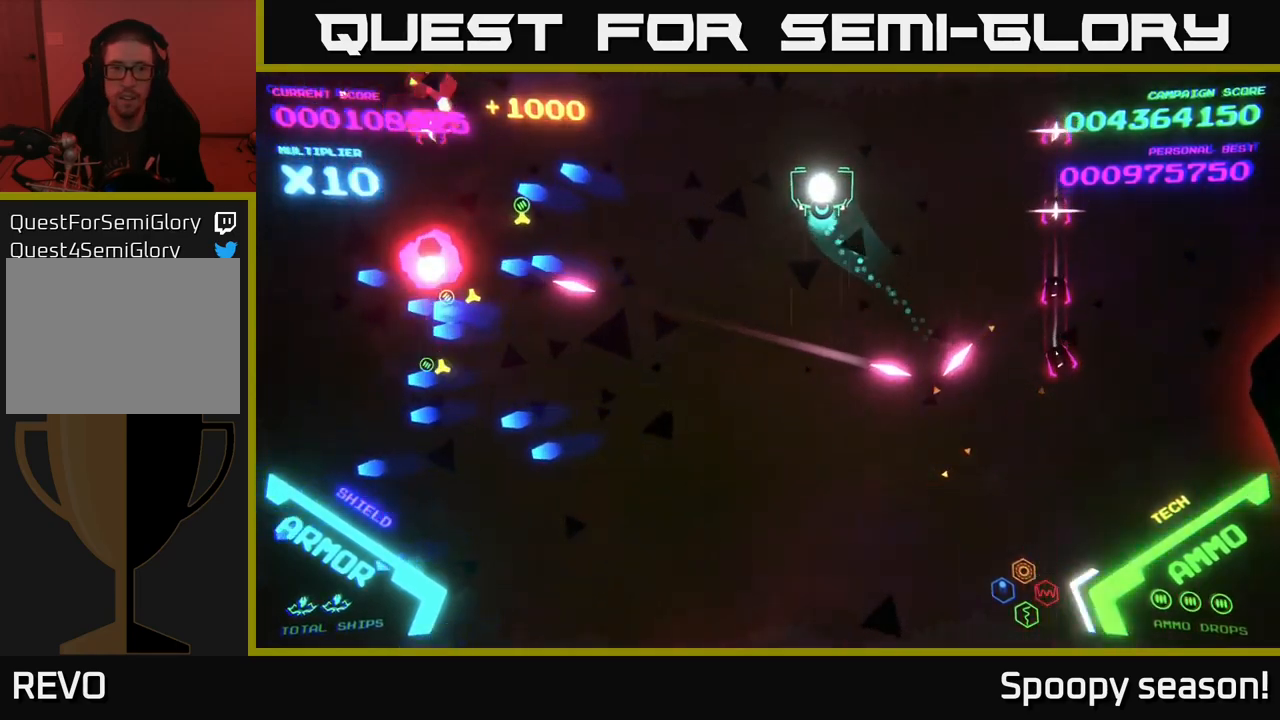
Gameplay with a controller (Xbox layout); each line is a JSON object with the inputs held at the frame after it. "events" lists button and stick changes between this image and that frame as [ms after this image, input, new state], when the widget could be followed in between.
{"buttons": [], "left_stick": "center", "right_stick": "center", "events": [[17, "left_stick", "up"], [117, "left_stick", "up-left"], [350, "left_stick", "center"]]}
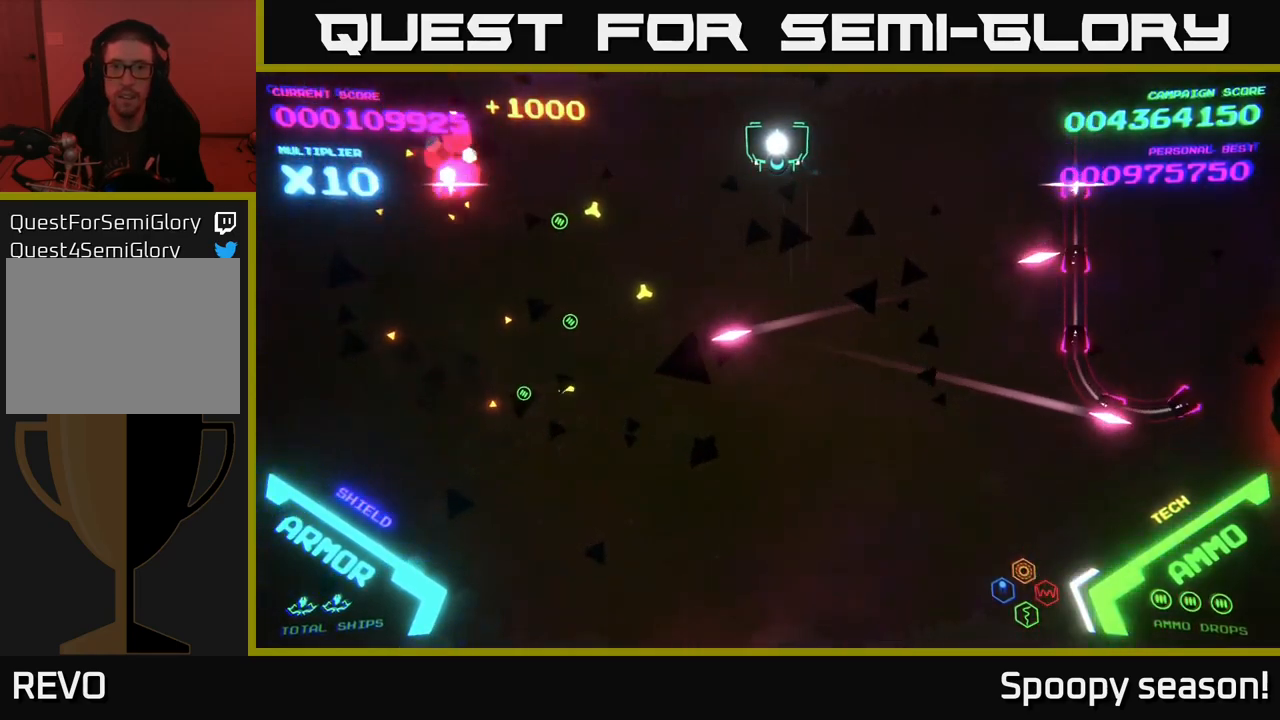
{"buttons": [], "left_stick": "center", "right_stick": "center", "events": [[434, "left_stick", "left"], [500, "left_stick", "center"]]}
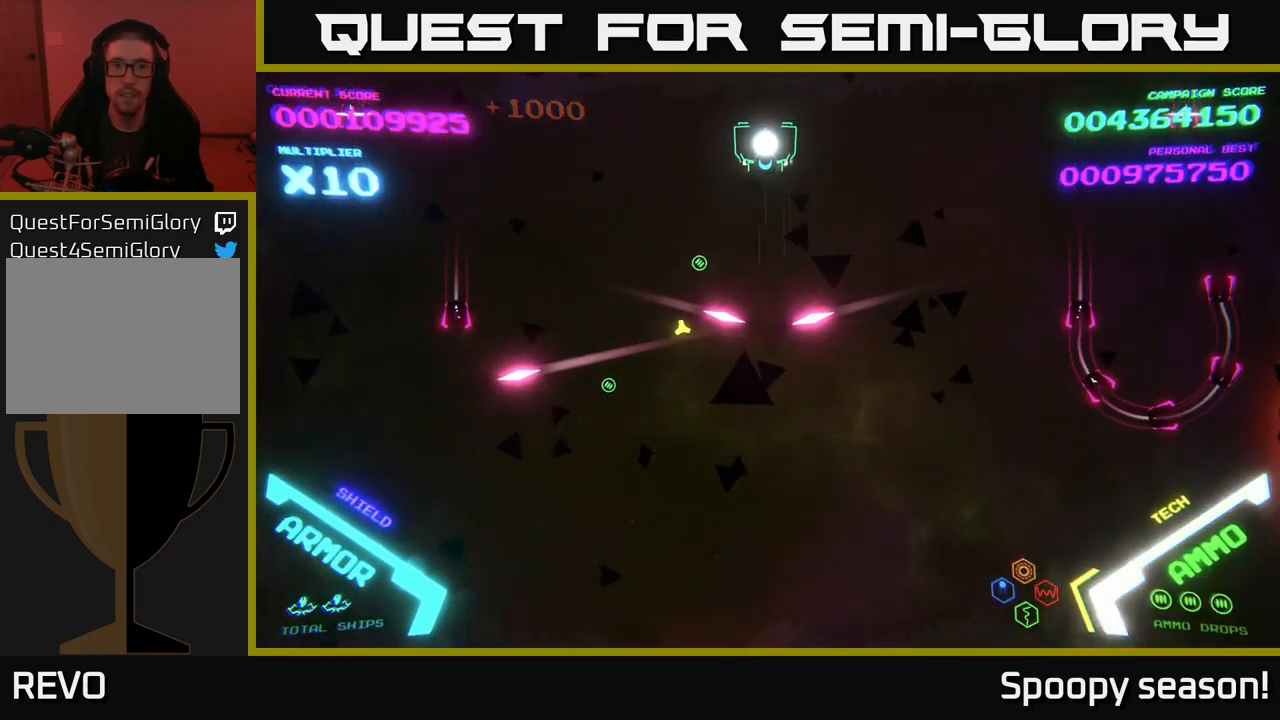
{"buttons": [], "left_stick": "center", "right_stick": "center", "events": [[334, "left_stick", "right"], [384, "left_stick", "center"]]}
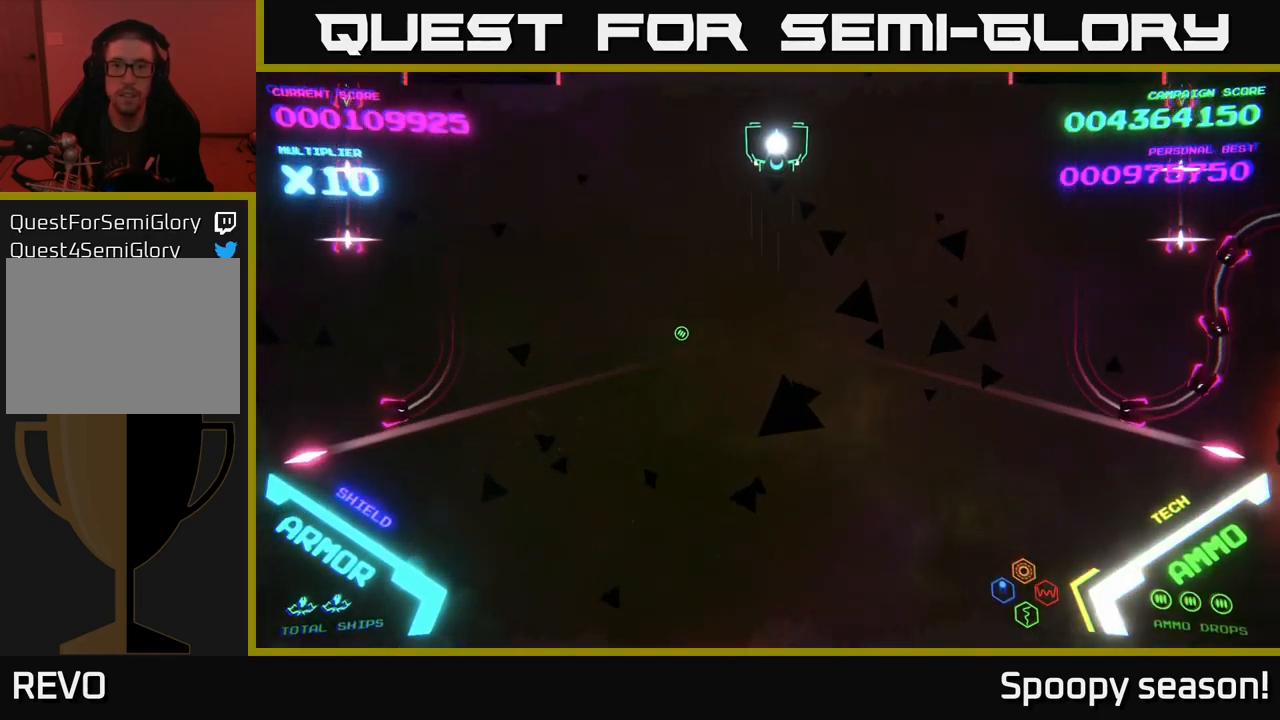
{"buttons": [], "left_stick": "center", "right_stick": "center", "events": []}
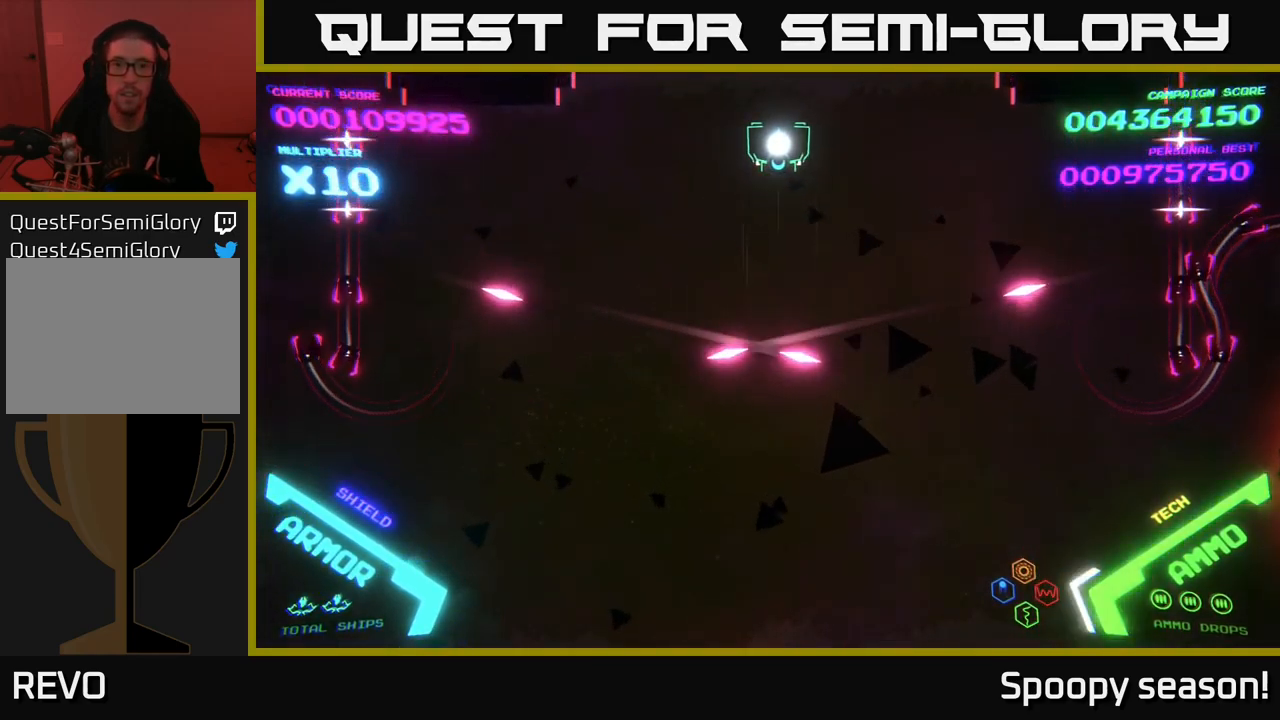
{"buttons": [], "left_stick": "center", "right_stick": "center", "events": []}
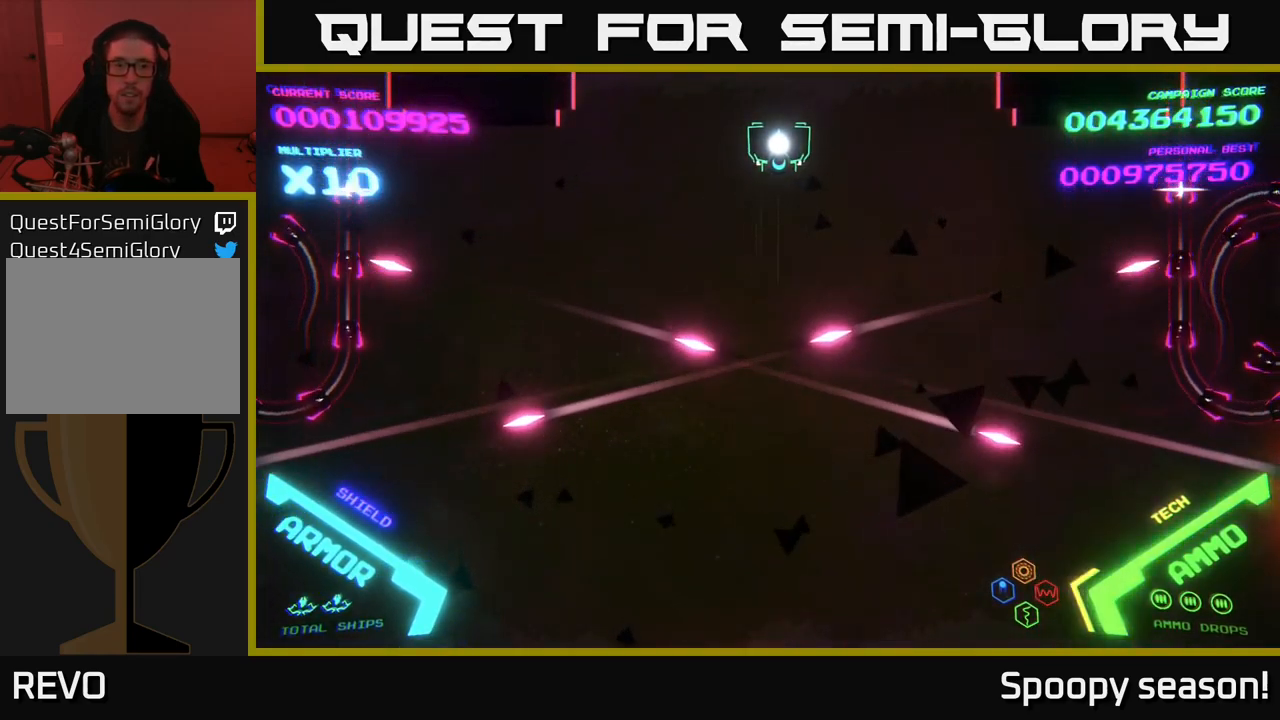
{"buttons": ["B"], "left_stick": "down", "right_stick": "center", "events": [[350, "left_stick", "down"], [384, "B", "down"]]}
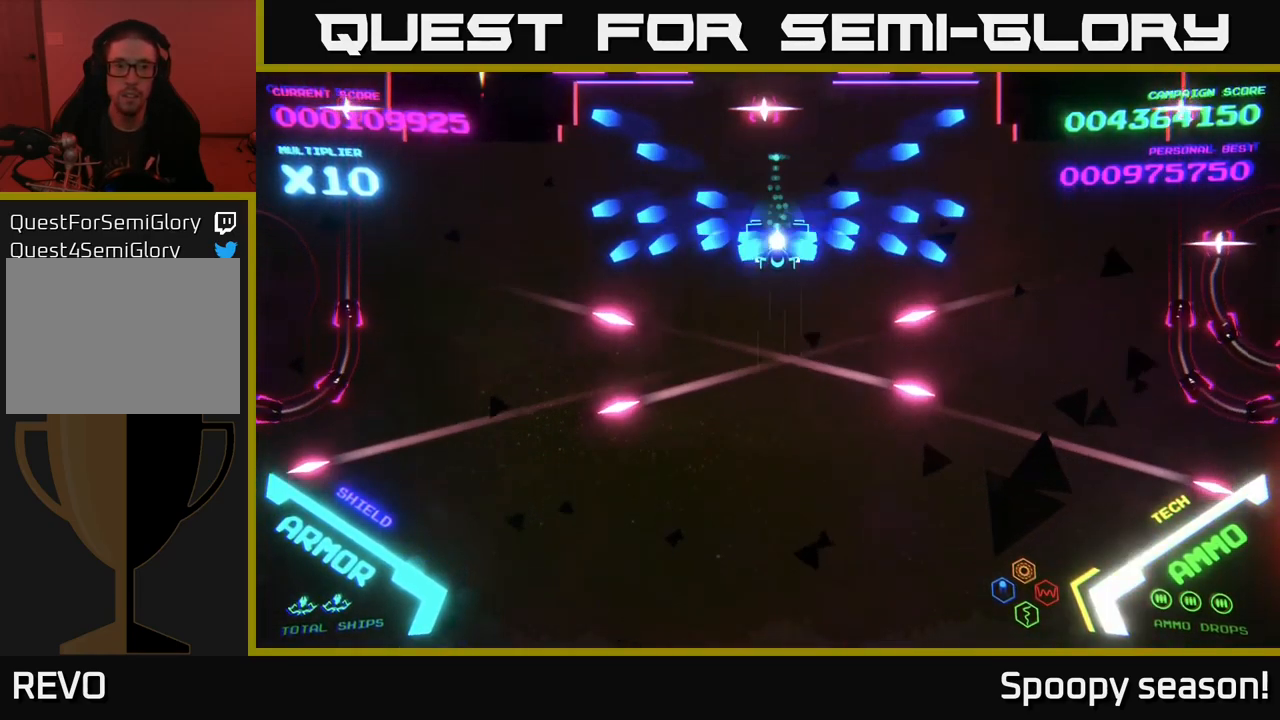
{"buttons": ["B"], "left_stick": "down", "right_stick": "center", "events": [[150, "left_stick", "up"], [250, "B", "up"], [300, "B", "down"], [317, "left_stick", "down"]]}
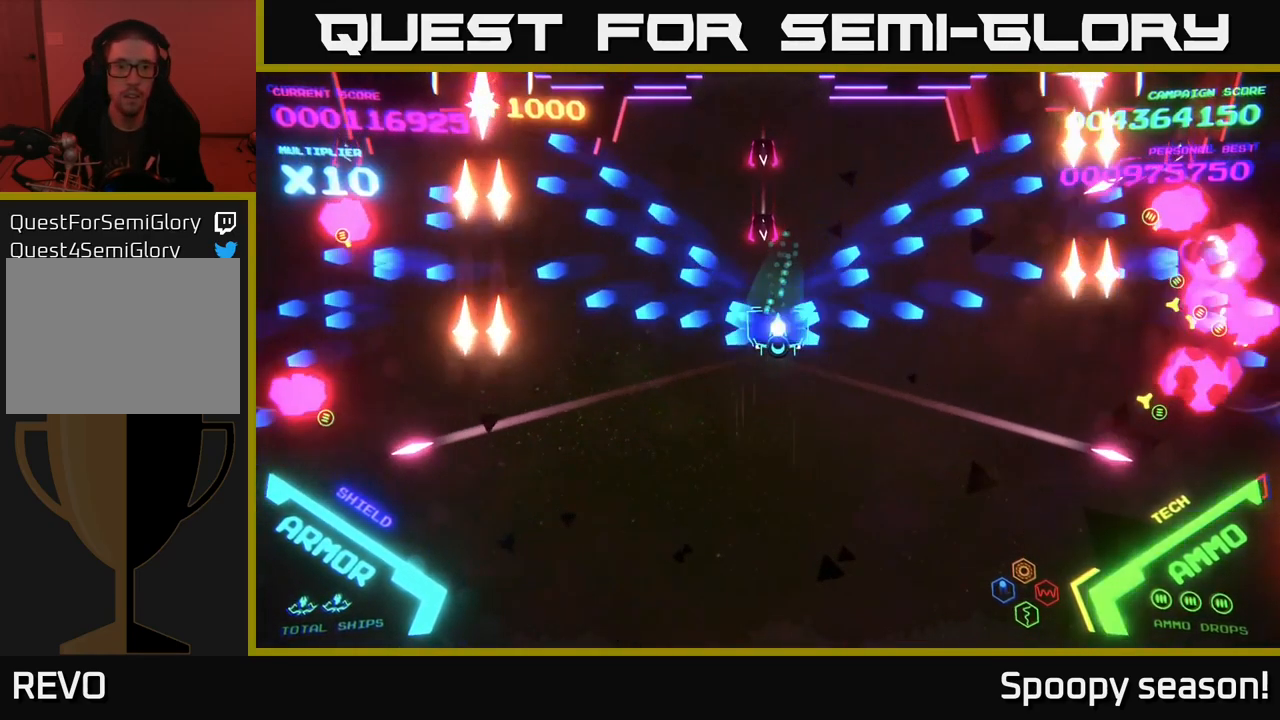
{"buttons": ["B"], "left_stick": "up-left", "right_stick": "center", "events": [[50, "left_stick", "up-right"], [284, "left_stick", "up"], [467, "left_stick", "up-left"]]}
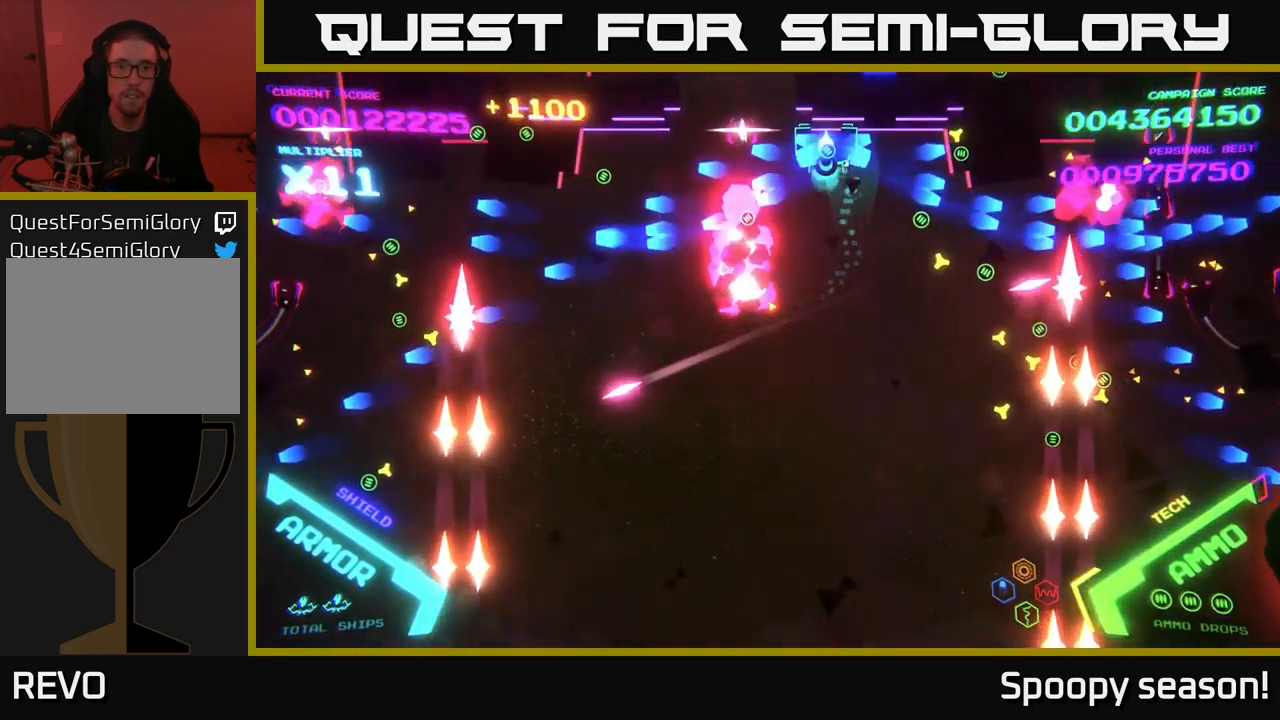
{"buttons": ["B"], "left_stick": "up", "right_stick": "center", "events": [[84, "B", "up"], [117, "left_stick", "down-left"], [134, "B", "down"], [250, "left_stick", "down"], [416, "left_stick", "up"]]}
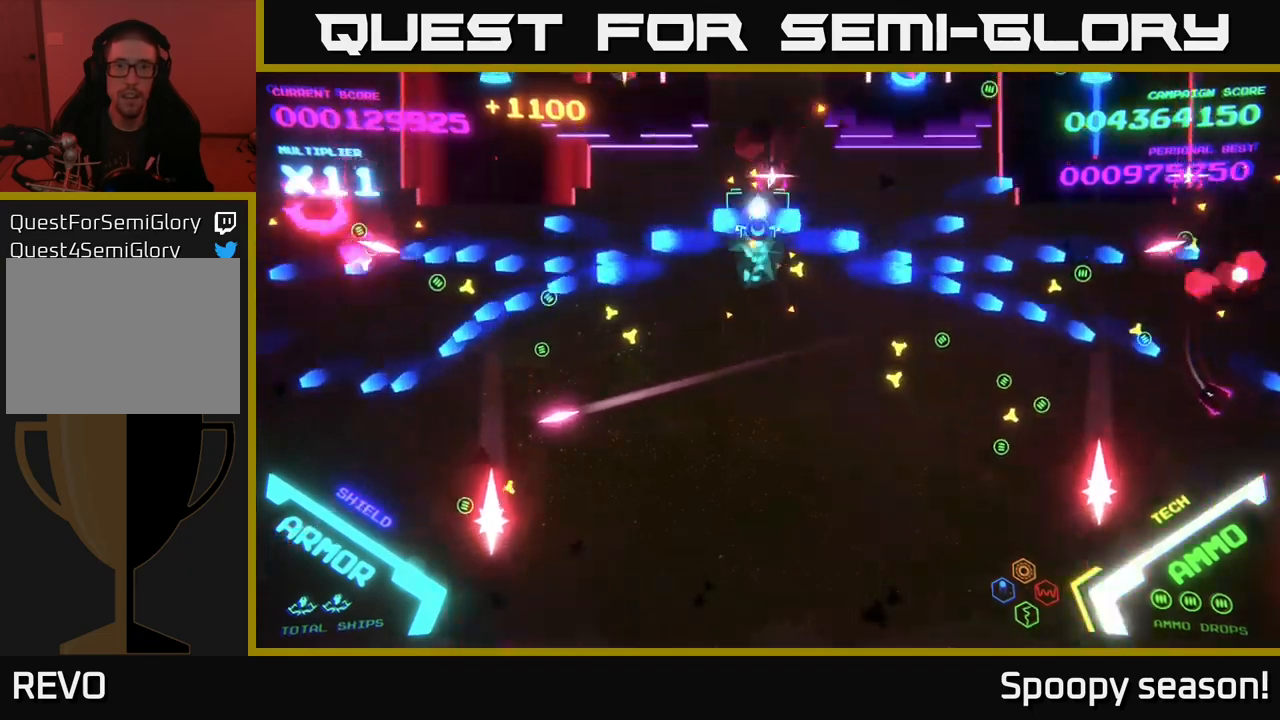
{"buttons": ["B"], "left_stick": "down", "right_stick": "center", "events": [[33, "B", "up"], [100, "B", "down"], [250, "B", "up"], [350, "left_stick", "down"], [366, "B", "down"]]}
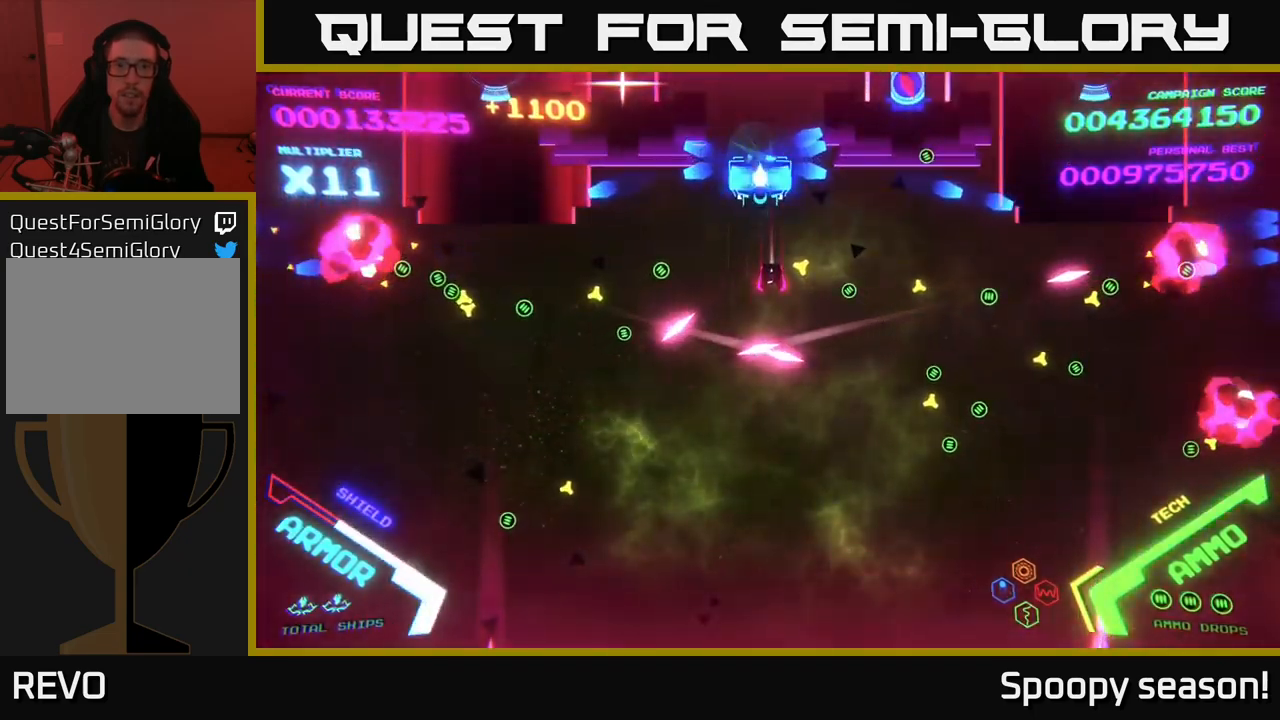
{"buttons": ["B"], "left_stick": "up-right", "right_stick": "center", "events": [[150, "left_stick", "down-left"], [316, "B", "up"], [350, "left_stick", "right"], [400, "B", "down"], [400, "left_stick", "up-right"]]}
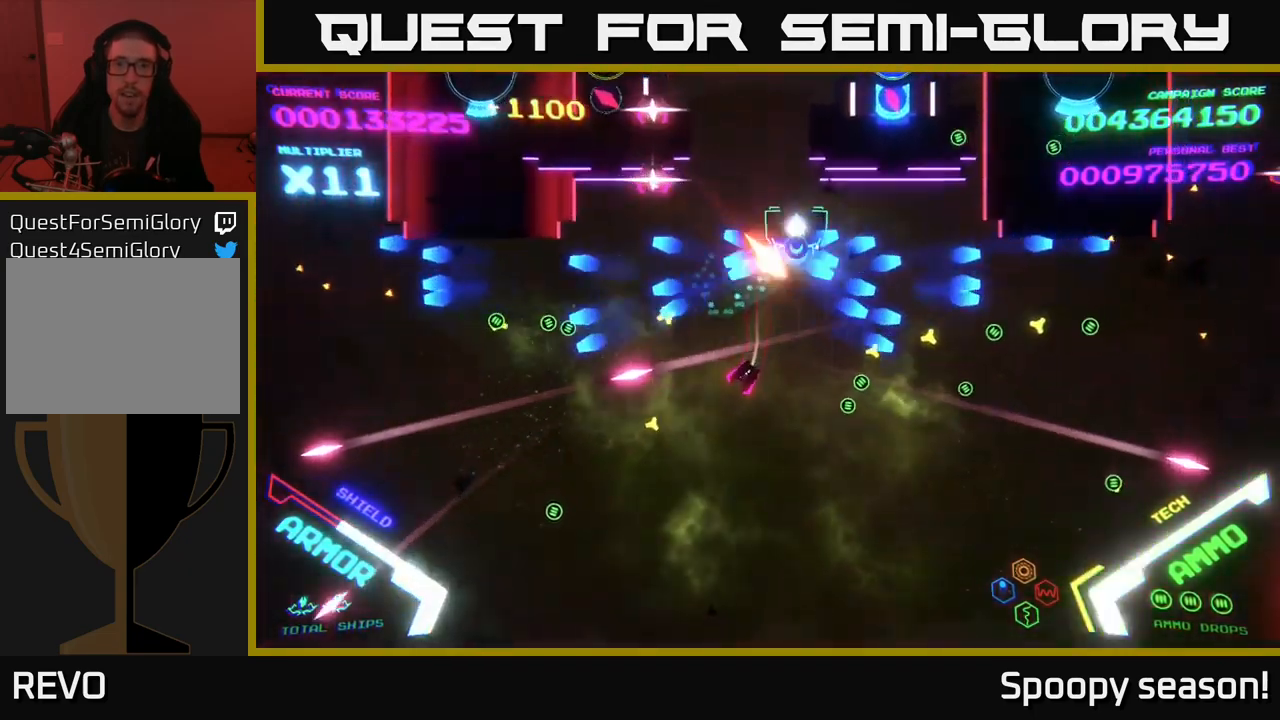
{"buttons": ["B"], "left_stick": "up", "right_stick": "center", "events": [[116, "left_stick", "up"], [233, "left_stick", "up-left"], [366, "left_stick", "up"]]}
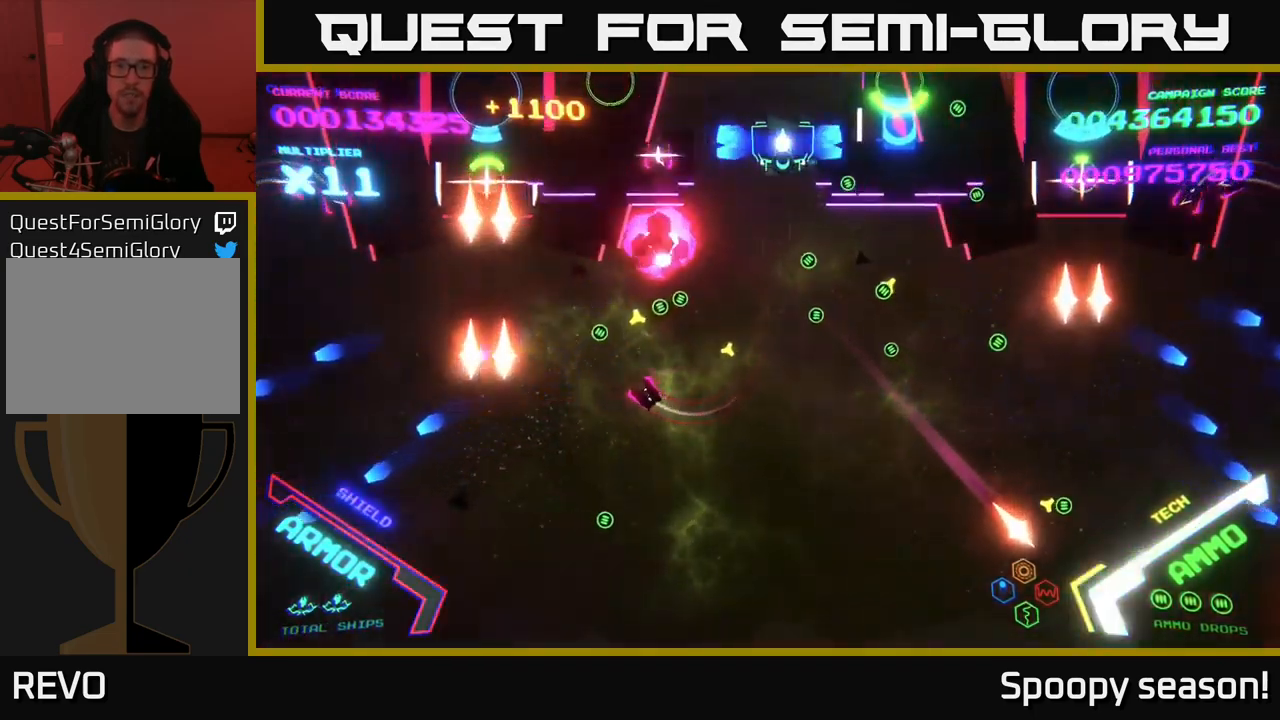
{"buttons": ["B"], "left_stick": "up-left", "right_stick": "center", "events": [[16, "left_stick", "up-left"], [183, "B", "up"], [183, "left_stick", "right"], [250, "B", "down"], [416, "left_stick", "up-left"]]}
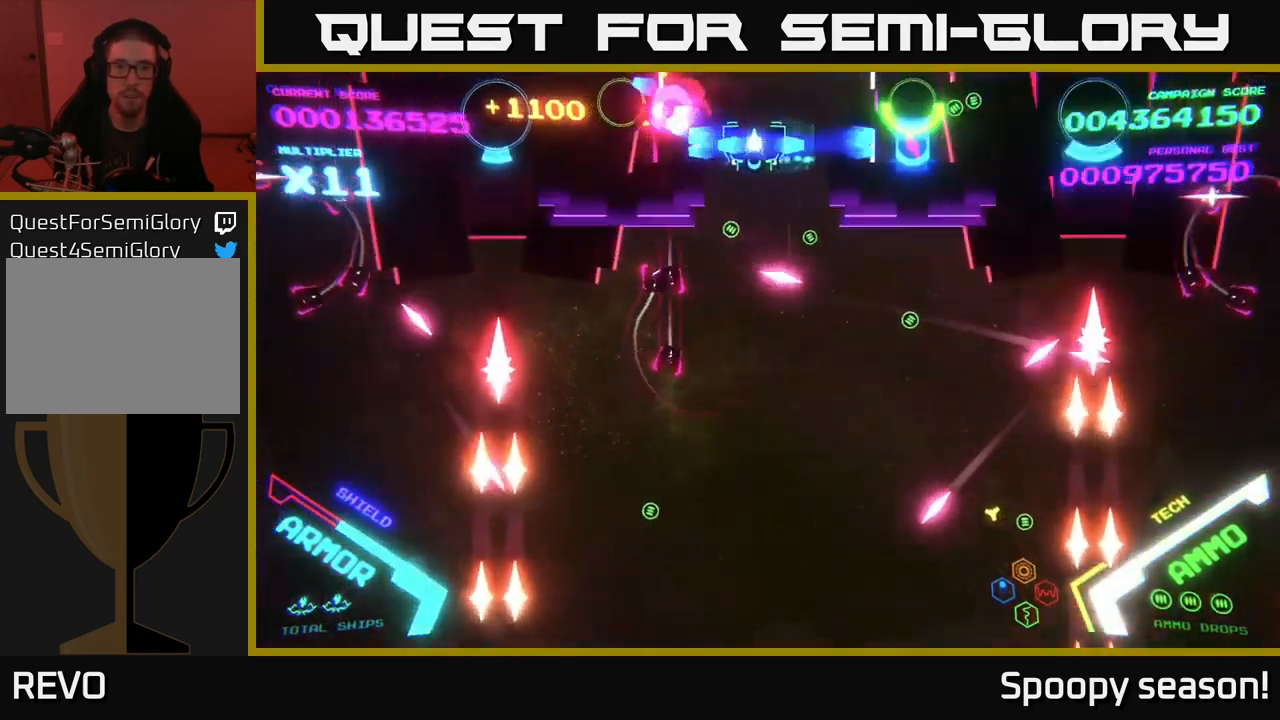
{"buttons": ["B"], "left_stick": "center", "right_stick": "center", "events": [[33, "left_stick", "right"], [216, "left_stick", "left"], [383, "left_stick", "center"]]}
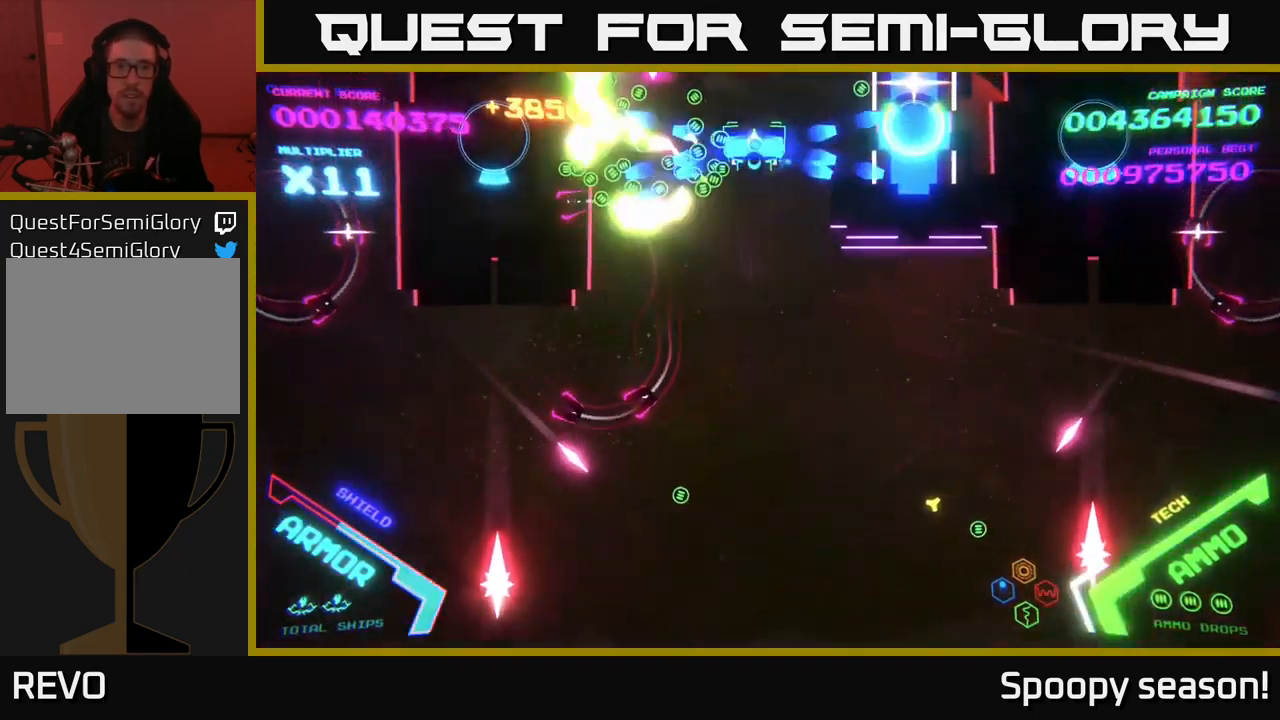
{"buttons": ["B"], "left_stick": "down", "right_stick": "center", "events": [[50, "left_stick", "right"], [166, "left_stick", "down"], [233, "B", "up"], [283, "B", "down"], [383, "B", "up"], [433, "B", "down"]]}
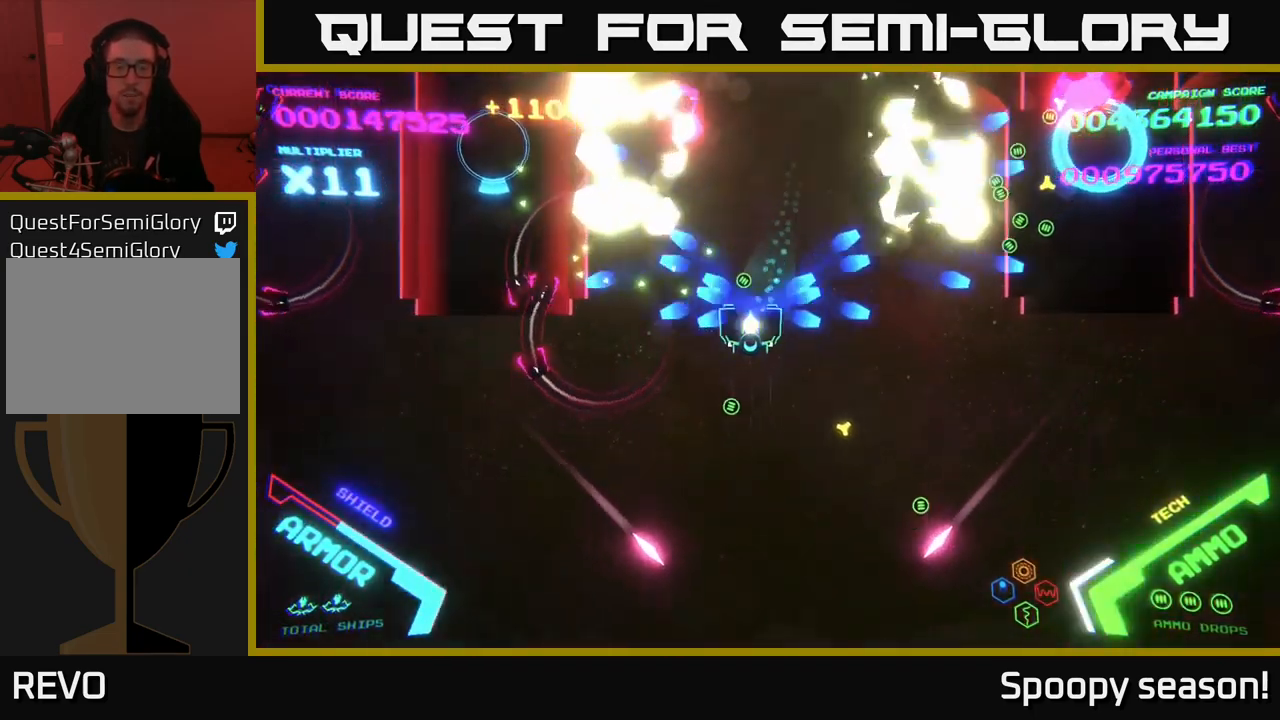
{"buttons": [], "left_stick": "left", "right_stick": "center", "events": [[33, "left_stick", "down-left"], [100, "B", "up"], [150, "B", "down"], [200, "left_stick", "down"], [333, "left_stick", "down-left"], [433, "B", "up"], [500, "left_stick", "left"]]}
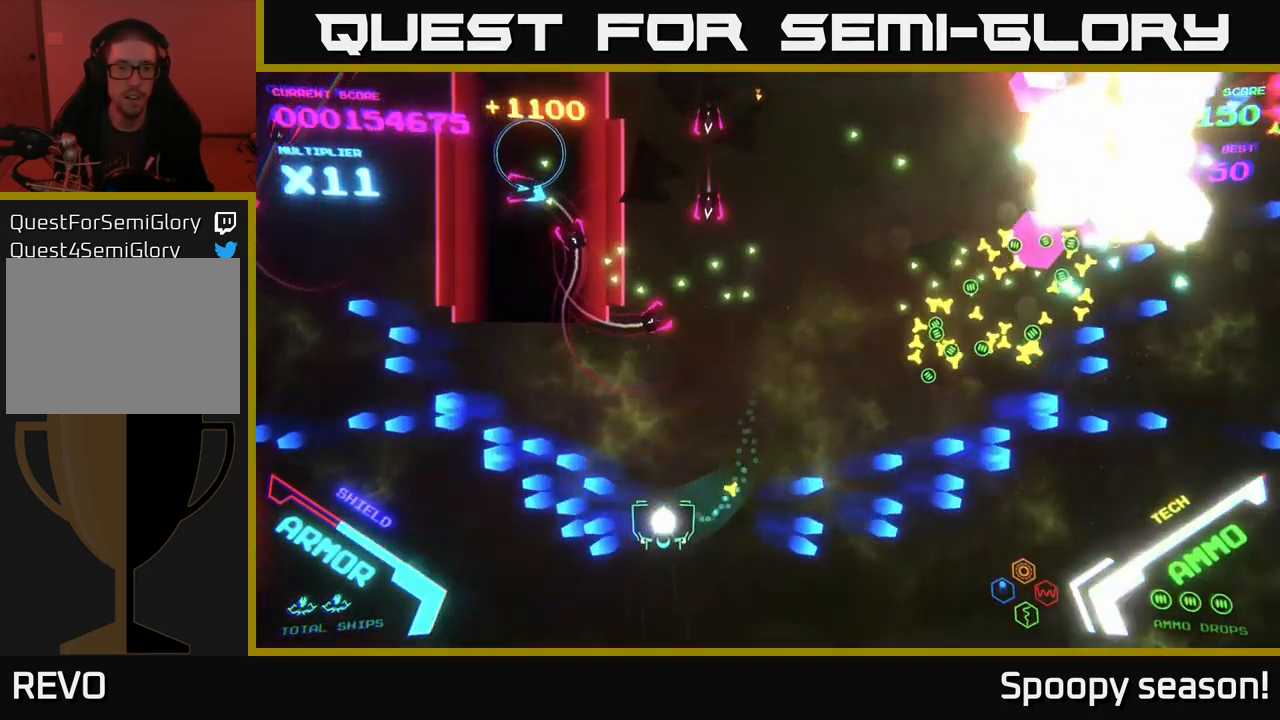
{"buttons": [], "left_stick": "down-left", "right_stick": "center", "events": [[266, "left_stick", "down"], [283, "X", "down"], [366, "X", "up"], [416, "X", "down"], [416, "left_stick", "down-left"], [483, "X", "up"]]}
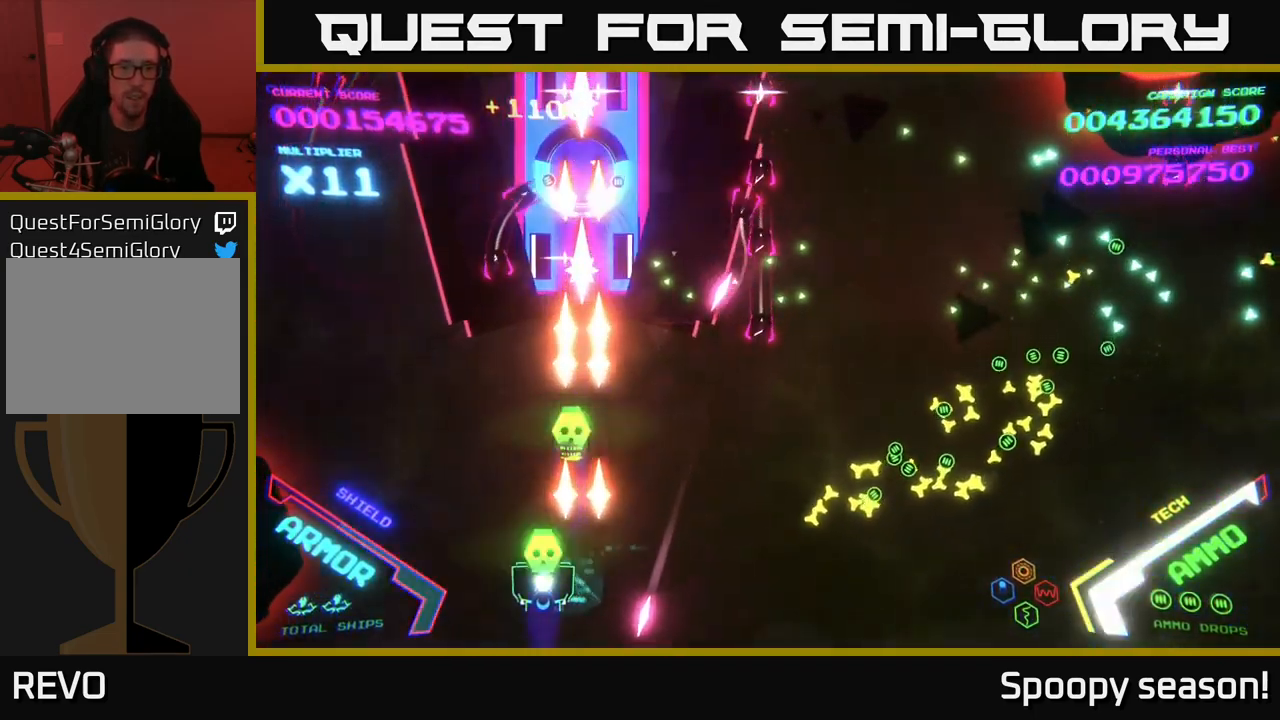
{"buttons": ["B"], "left_stick": "up-left", "right_stick": "center", "events": [[33, "X", "down"], [66, "X", "up"], [66, "left_stick", "left"], [233, "B", "down"], [233, "left_stick", "up-left"]]}
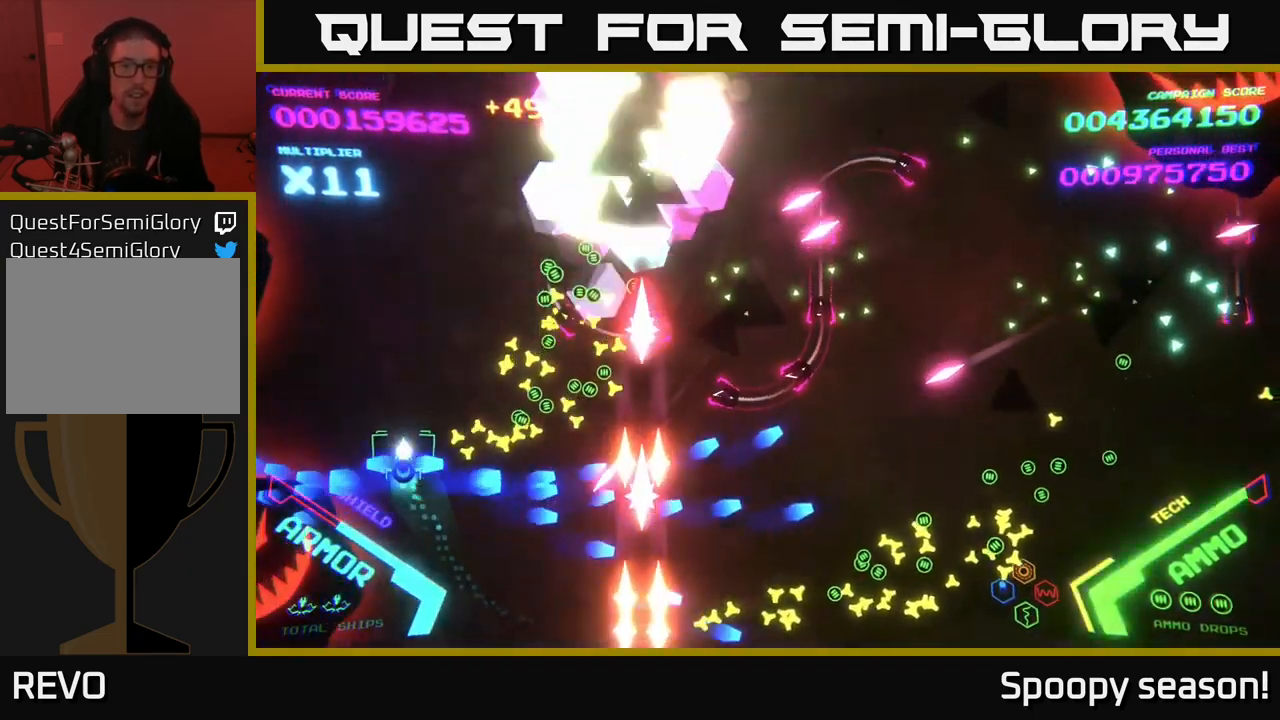
{"buttons": ["B"], "left_stick": "right", "right_stick": "center", "events": [[16, "left_stick", "up"], [317, "left_stick", "up-right"], [433, "left_stick", "right"]]}
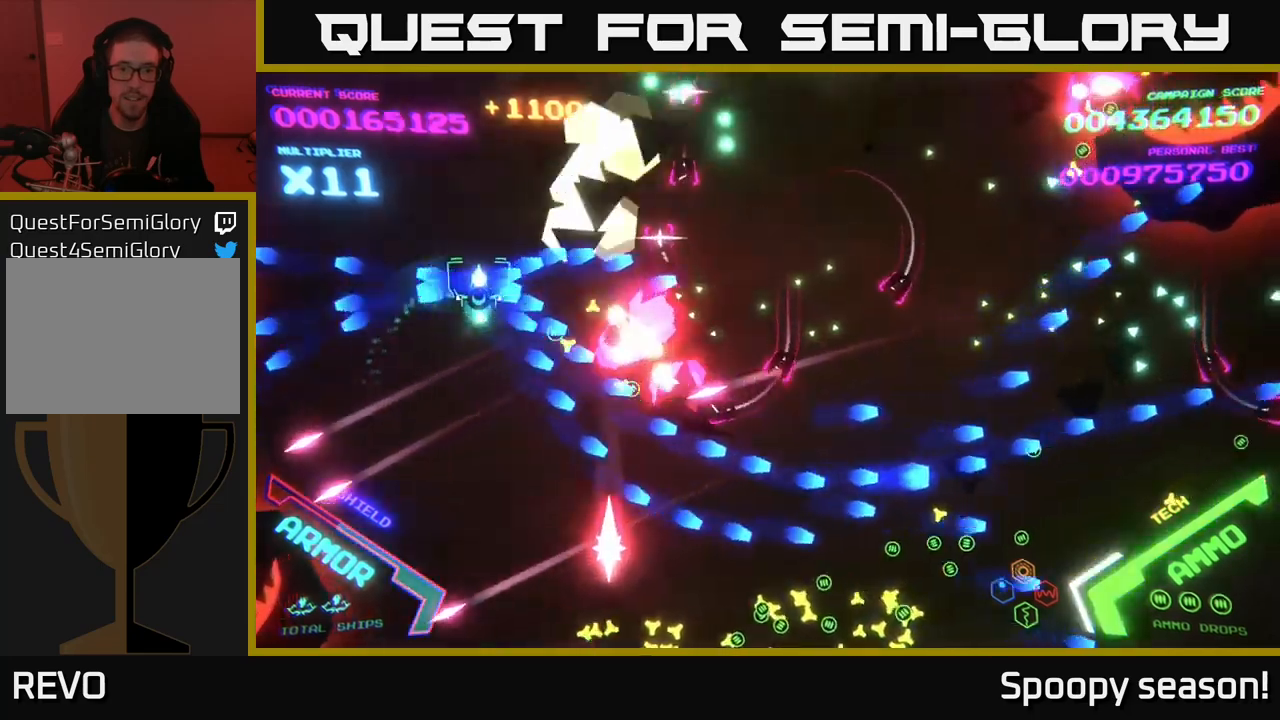
{"buttons": ["B"], "left_stick": "right", "right_stick": "center", "events": [[100, "left_stick", "up-right"], [267, "B", "up"], [333, "B", "down"], [367, "left_stick", "right"]]}
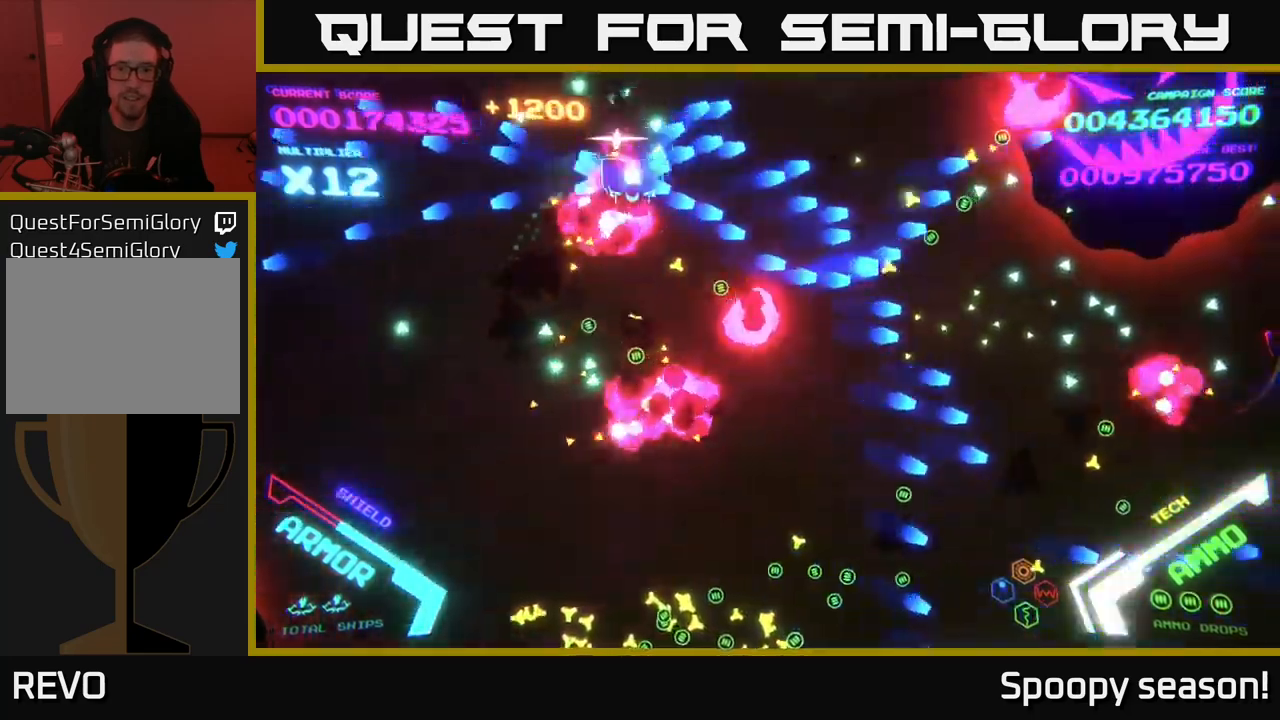
{"buttons": ["B"], "left_stick": "up-right", "right_stick": "center", "events": [[33, "B", "up"], [83, "B", "down"], [133, "left_stick", "down-right"], [217, "B", "up"], [233, "B", "down"], [500, "left_stick", "up-right"]]}
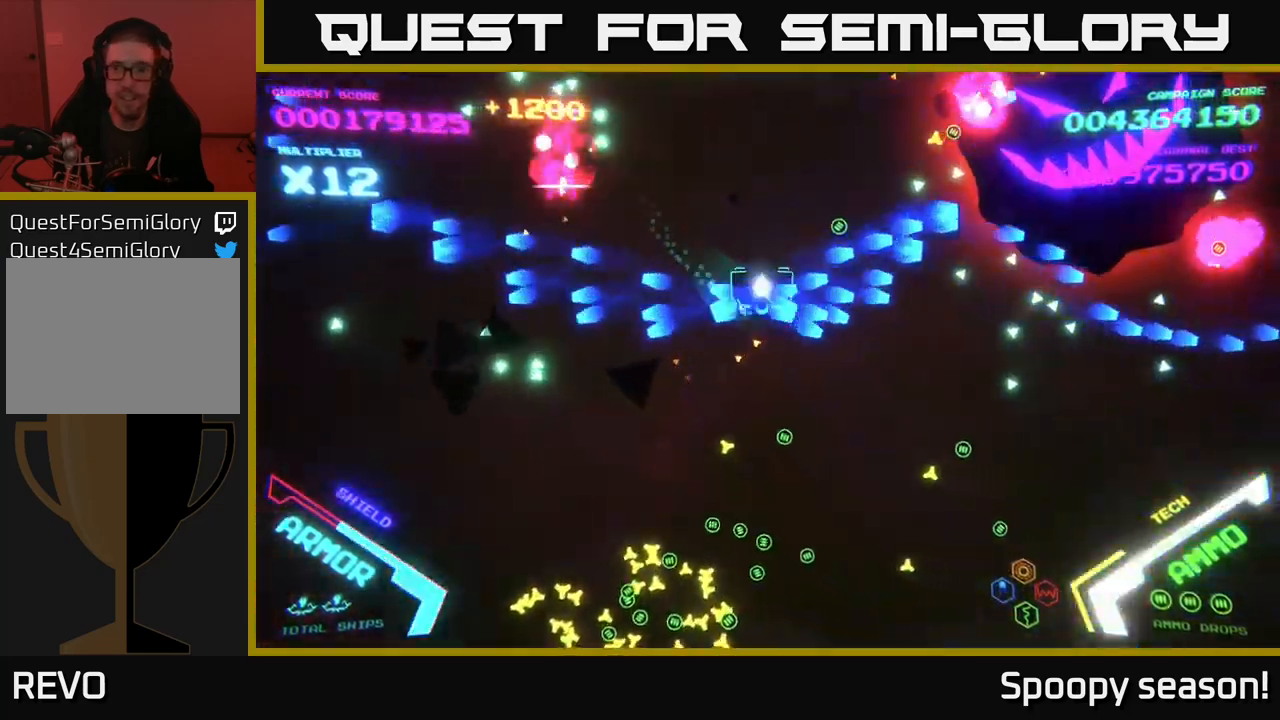
{"buttons": ["B"], "left_stick": "down", "right_stick": "center", "events": [[33, "left_stick", "up"], [250, "left_stick", "right"], [367, "left_stick", "down"]]}
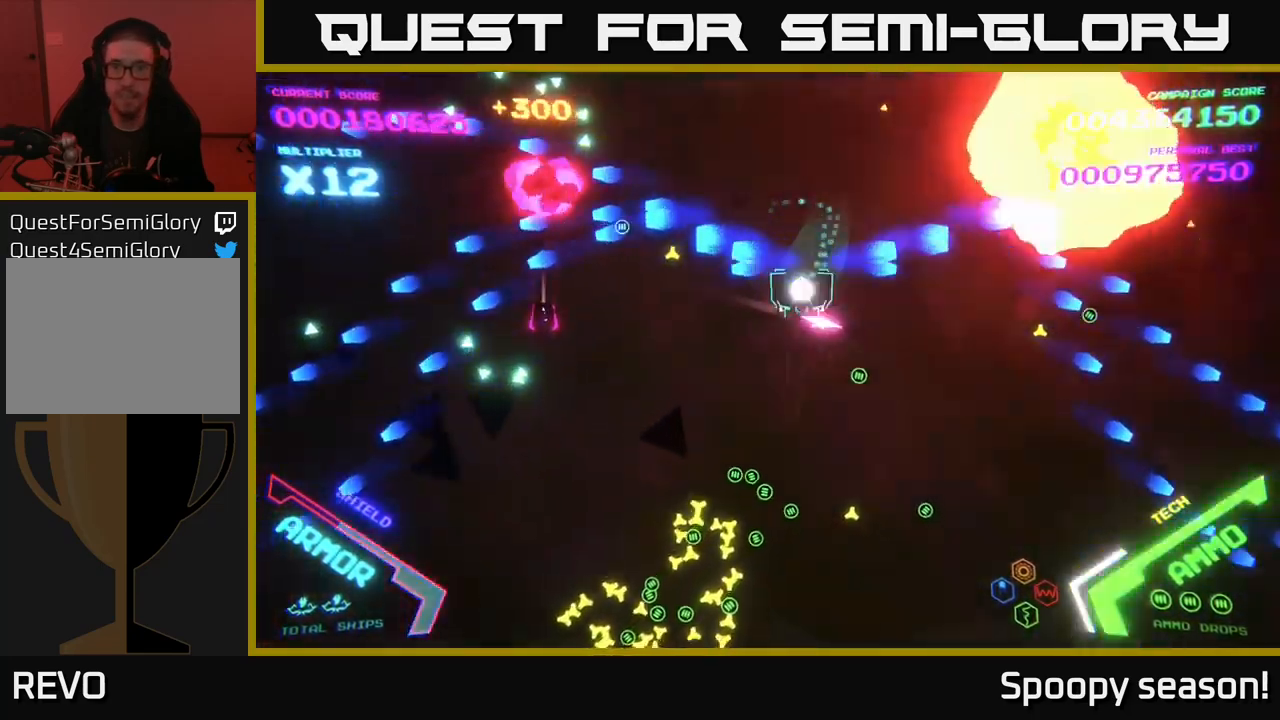
{"buttons": [], "left_stick": "up", "right_stick": "center", "events": [[67, "left_stick", "right"], [133, "left_stick", "up"], [483, "B", "up"]]}
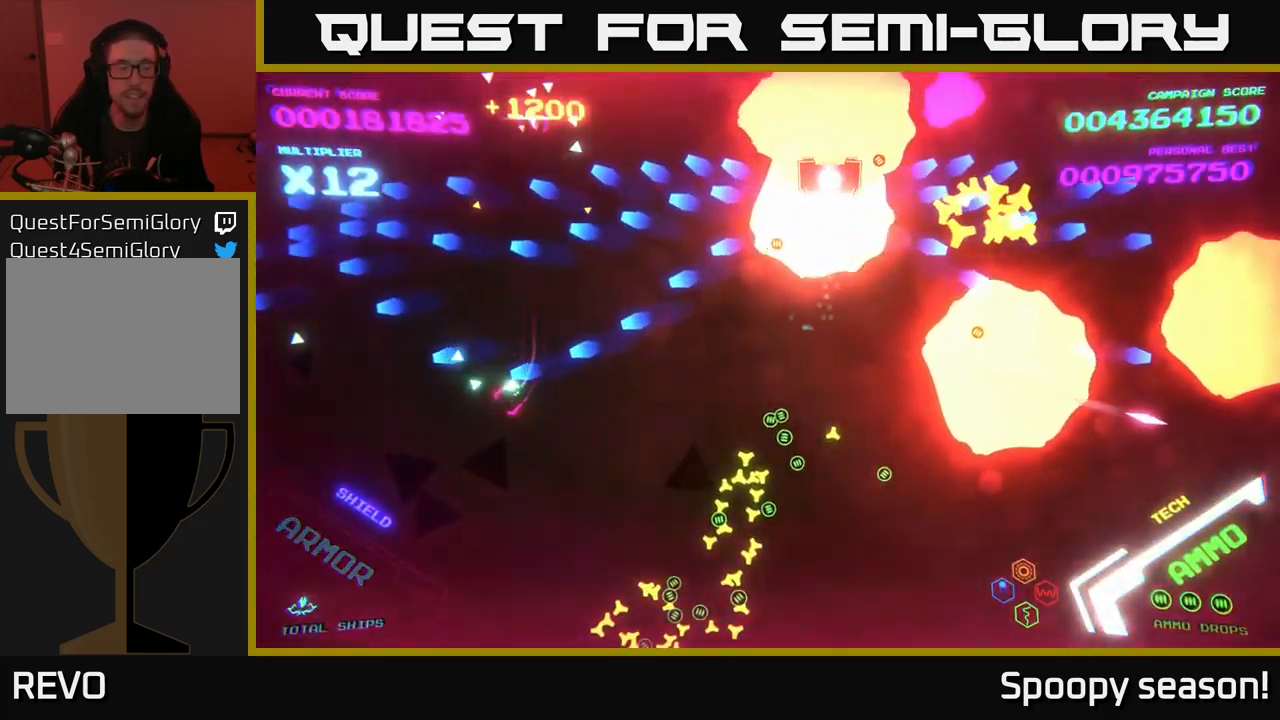
{"buttons": ["B"], "left_stick": "down-left", "right_stick": "center", "events": [[33, "left_stick", "down-left"], [67, "B", "down"], [233, "left_stick", "down"], [467, "left_stick", "down-left"]]}
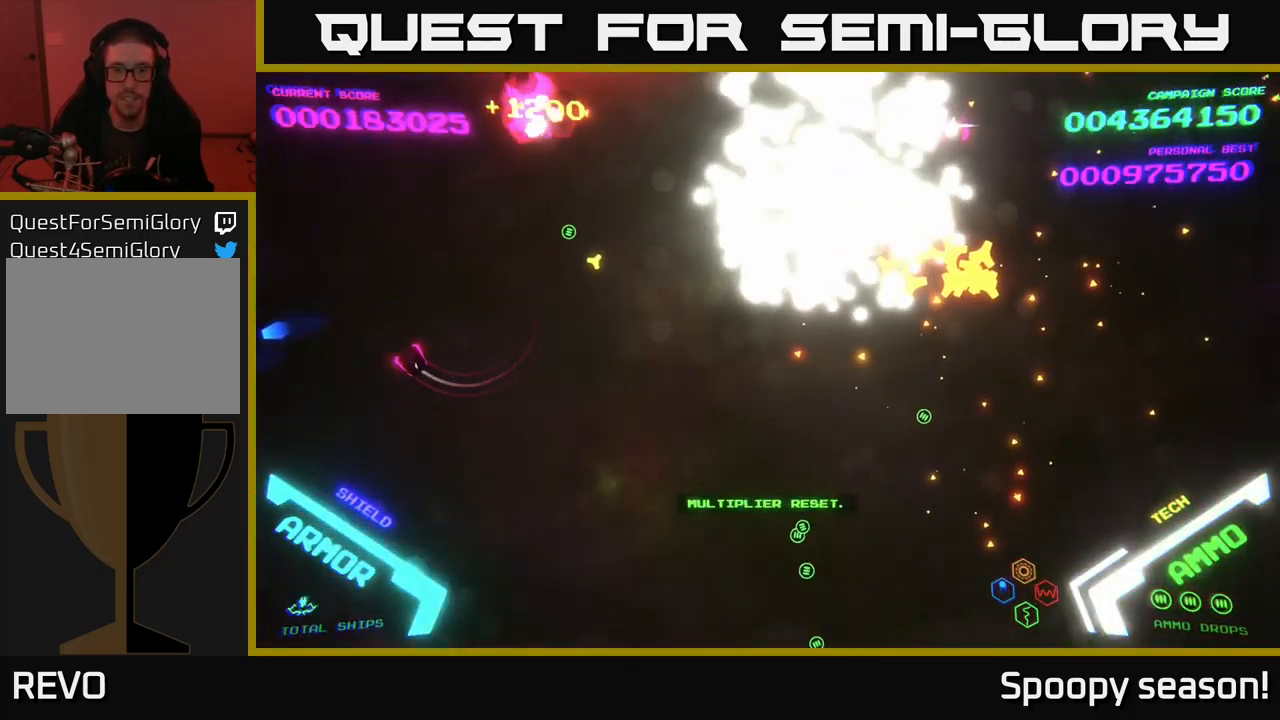
{"buttons": [], "left_stick": "center", "right_stick": "center", "events": [[150, "B", "up"], [150, "left_stick", "center"]]}
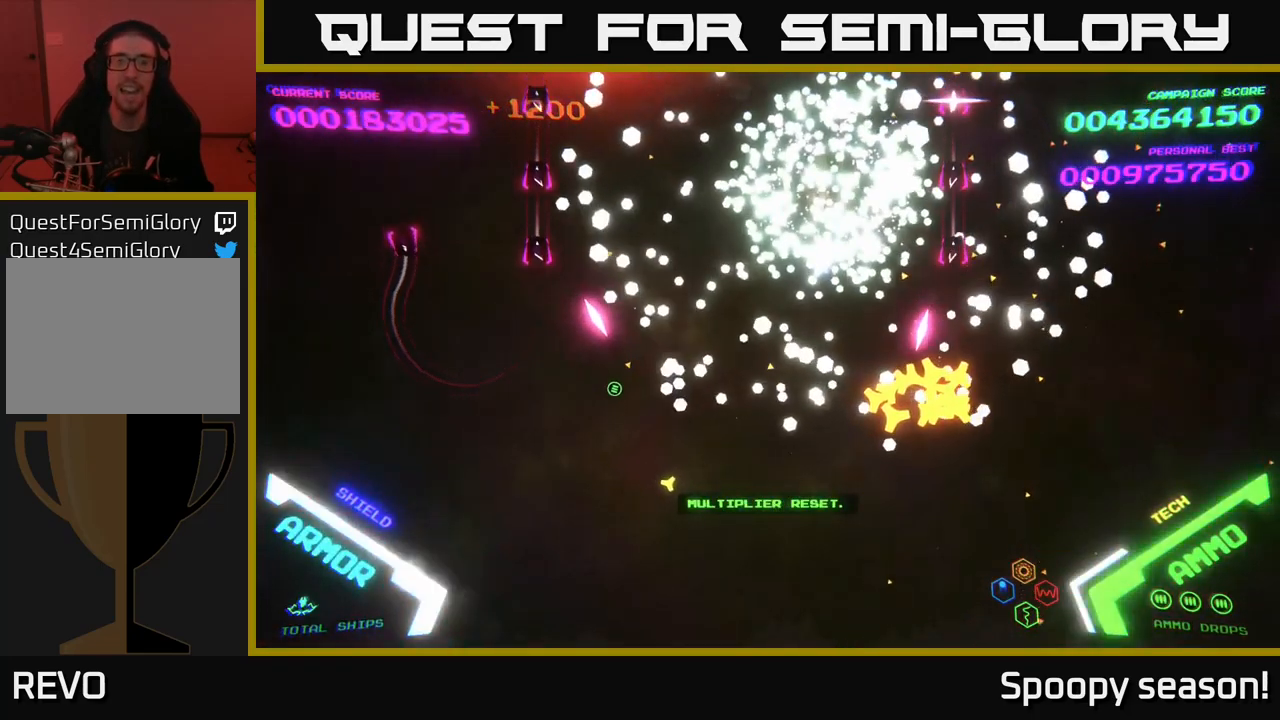
{"buttons": [], "left_stick": "center", "right_stick": "center", "events": []}
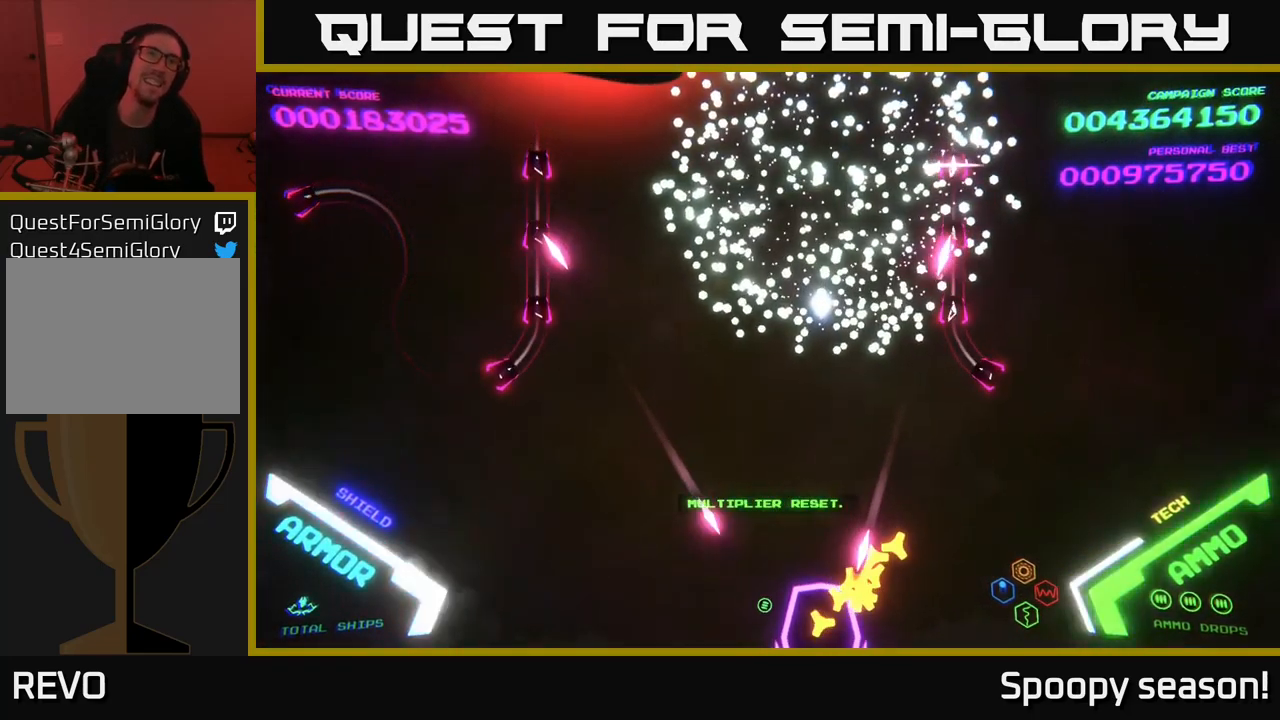
{"buttons": [], "left_stick": "center", "right_stick": "center", "events": []}
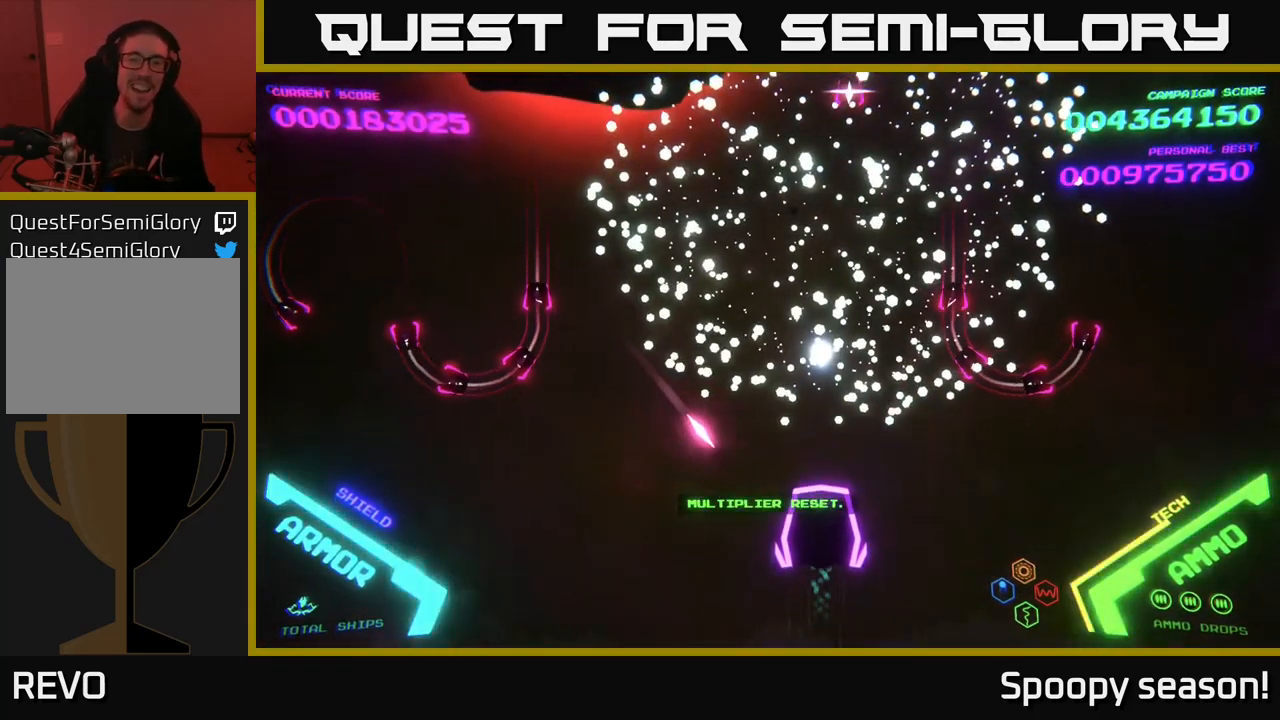
{"buttons": ["B"], "left_stick": "up-left", "right_stick": "center", "events": [[17, "left_stick", "up"], [217, "left_stick", "up-right"], [233, "B", "down"], [367, "B", "up"], [450, "B", "down"], [450, "left_stick", "up-left"]]}
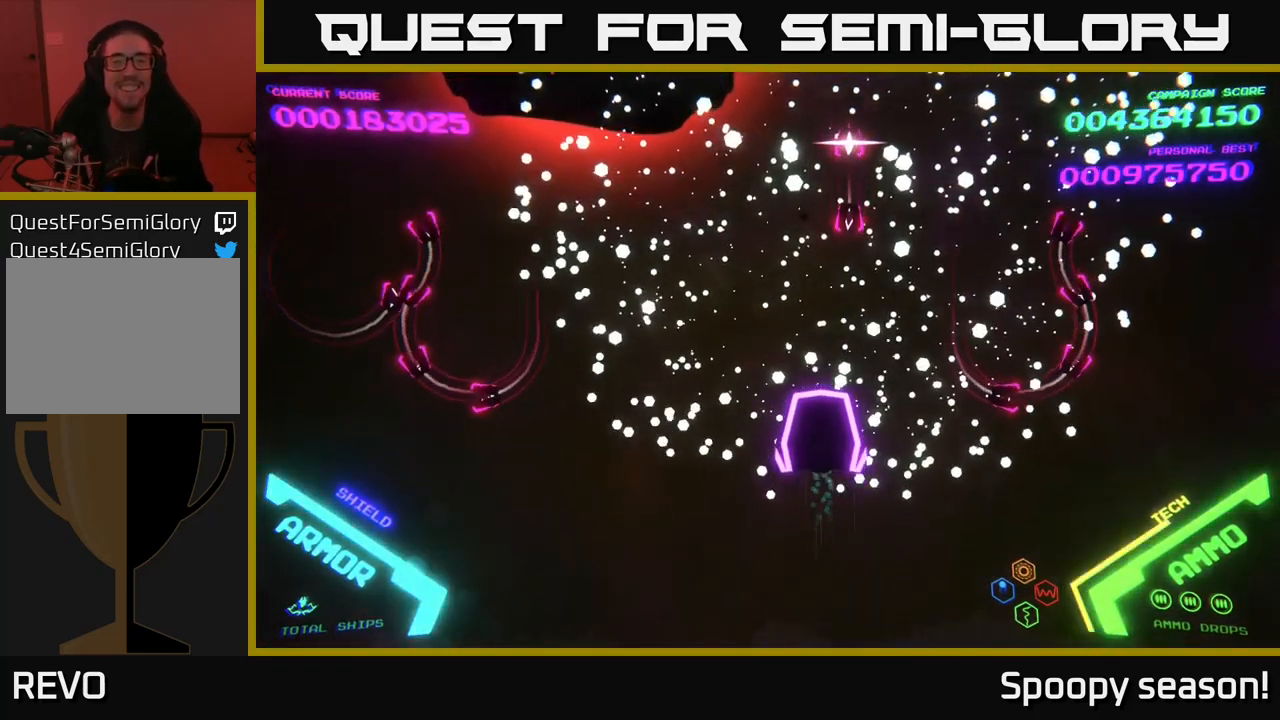
{"buttons": [], "left_stick": "up-left", "right_stick": "center", "events": [[100, "B", "up"], [183, "B", "down"], [300, "left_stick", "left"], [334, "B", "up"], [450, "left_stick", "up-left"]]}